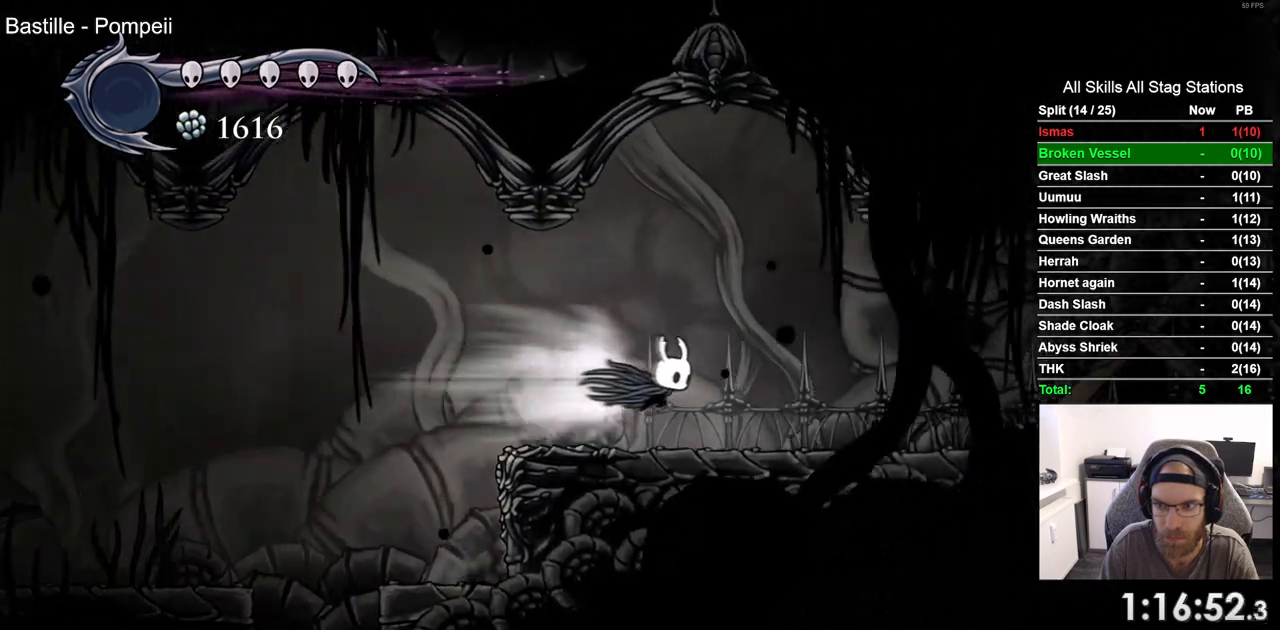
Gameplay with a controller (PlayStation layout); each line is a JSON object with the inputs held at the frame after it (dt_ms = milliseconds from this image to that frame). "events" lists button and stick changes between this image and that frame as [ms after this image, input, new state], when the widget could be followed in between. Not read: DPAD_RIGHT.
{"dt_ms": 500, "buttons": ["CROSS"], "left_stick": "center", "right_stick": "center", "events": [[50, "R2", "up"], [300, "CROSS", "up"], [300, "SQUARE", "down"], [467, "CROSS", "down"], [467, "SQUARE", "up"]]}
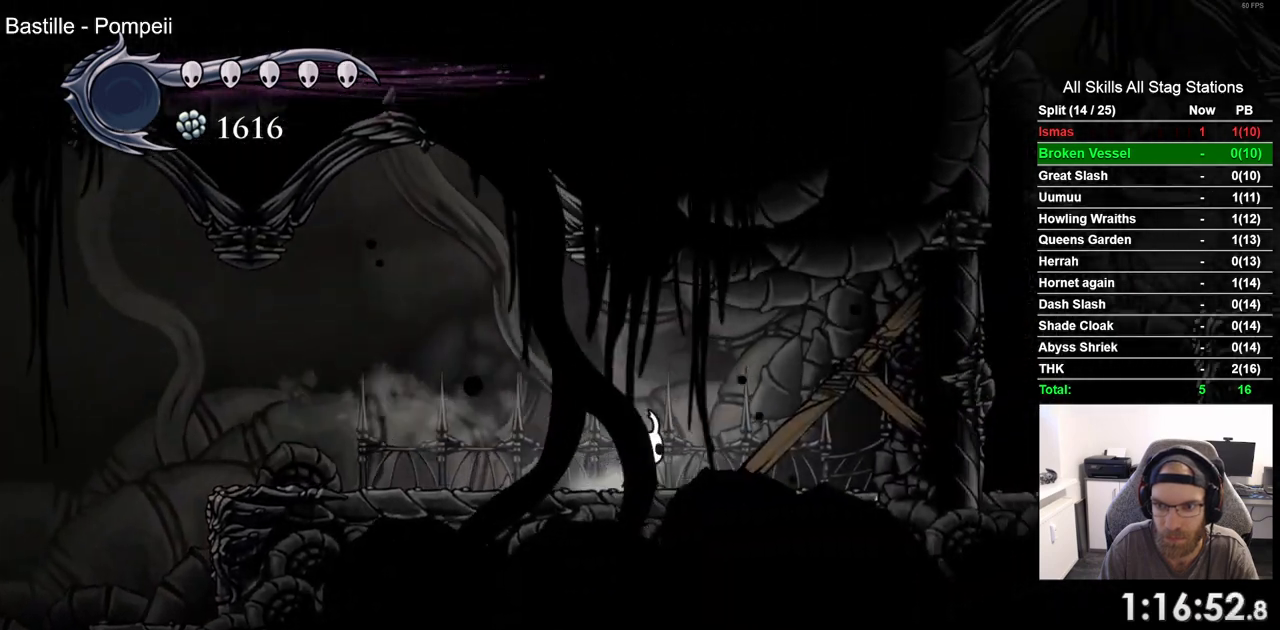
{"dt_ms": 500, "buttons": [], "left_stick": "center", "right_stick": "center", "events": [[217, "CROSS", "up"], [217, "SQUARE", "down"], [400, "SQUARE", "up"]]}
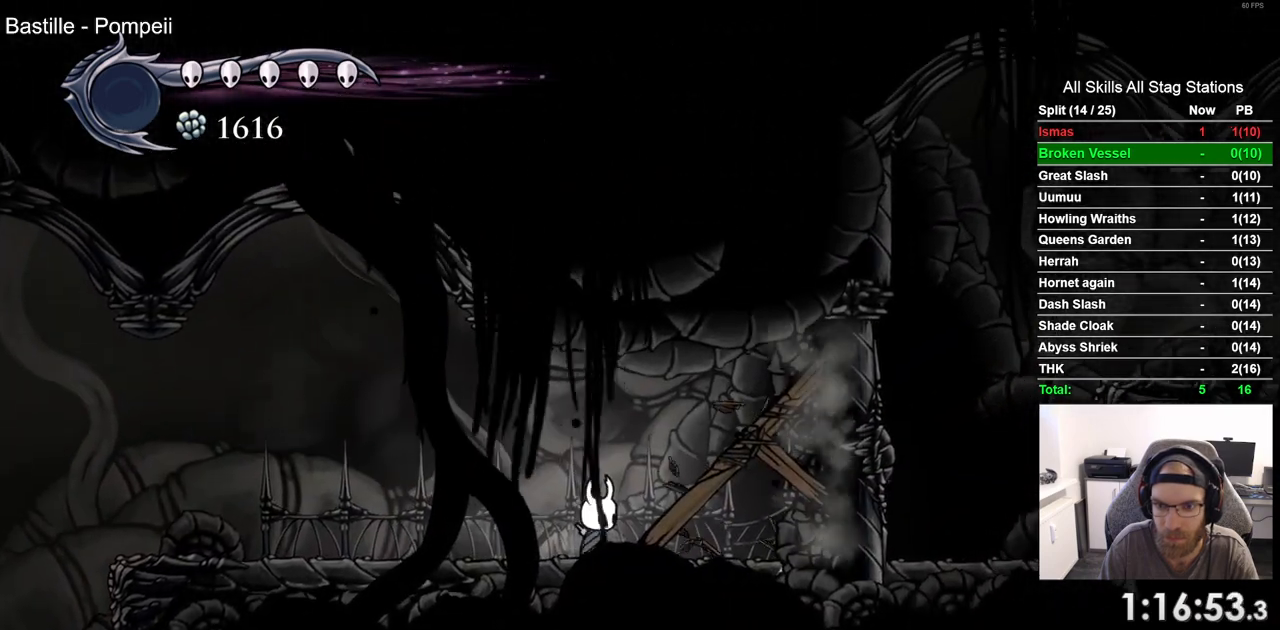
{"dt_ms": 500, "buttons": [], "left_stick": "center", "right_stick": "center", "events": [[167, "SQUARE", "down"], [367, "SQUARE", "up"]]}
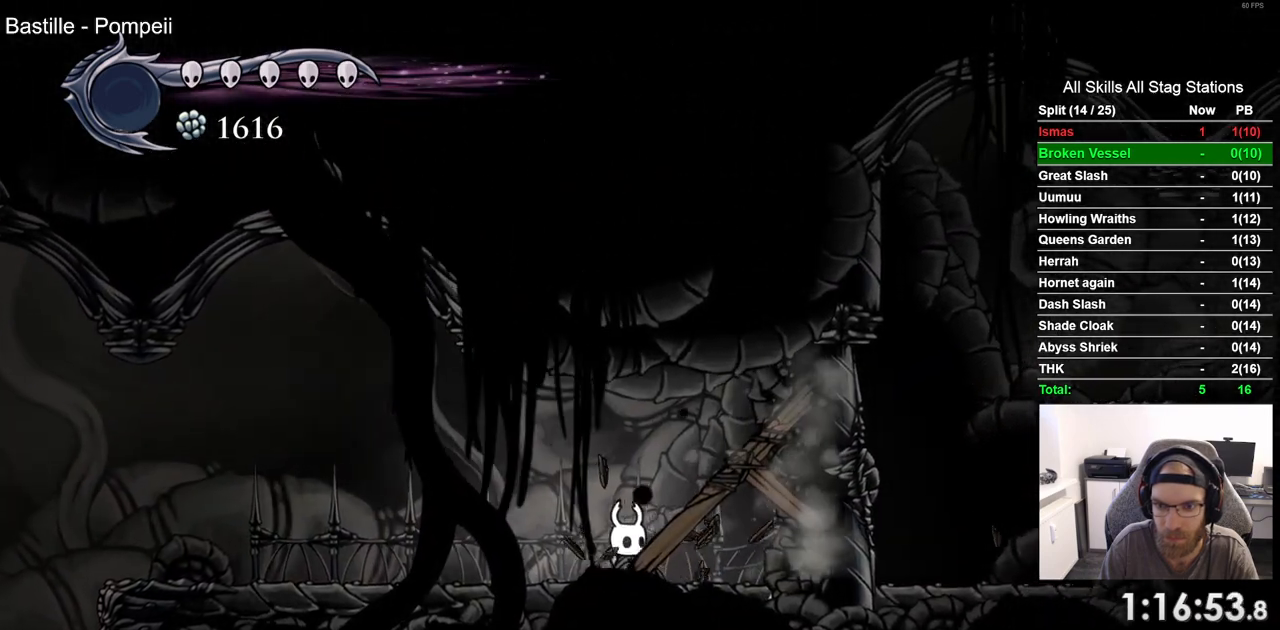
{"dt_ms": 500, "buttons": ["CROSS"], "left_stick": "center", "right_stick": "center", "events": [[50, "SQUARE", "down"], [217, "SQUARE", "up"], [500, "CROSS", "down"]]}
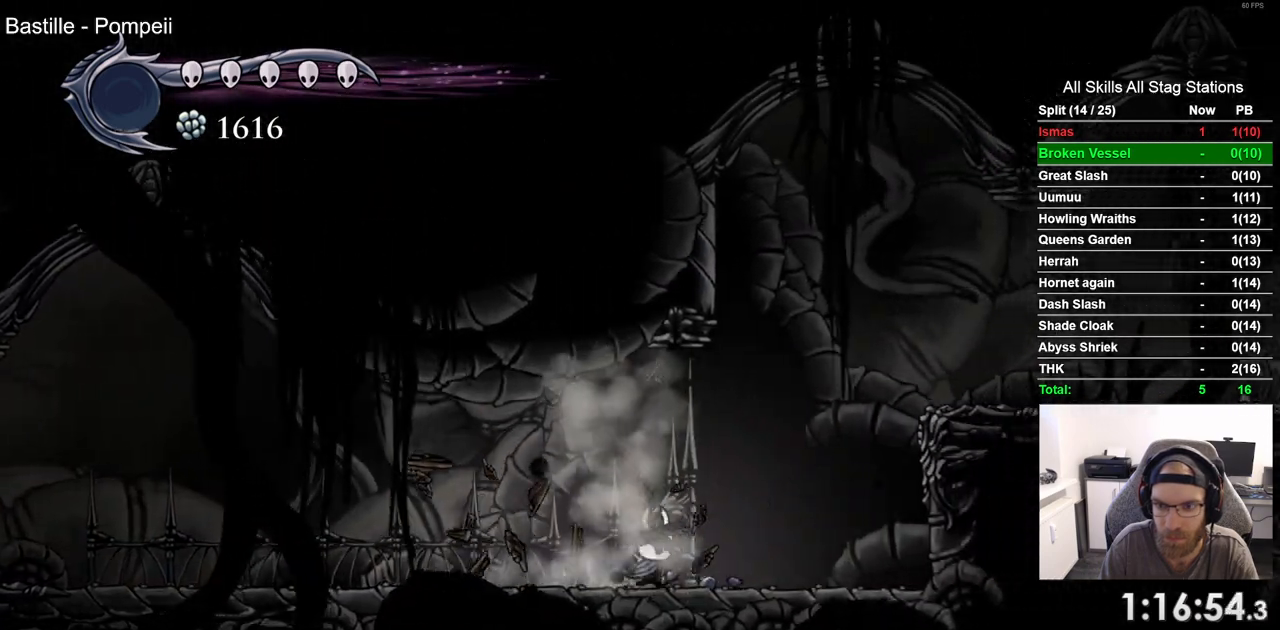
{"dt_ms": 500, "buttons": [], "left_stick": "center", "right_stick": "center", "events": [[500, "CROSS", "up"]]}
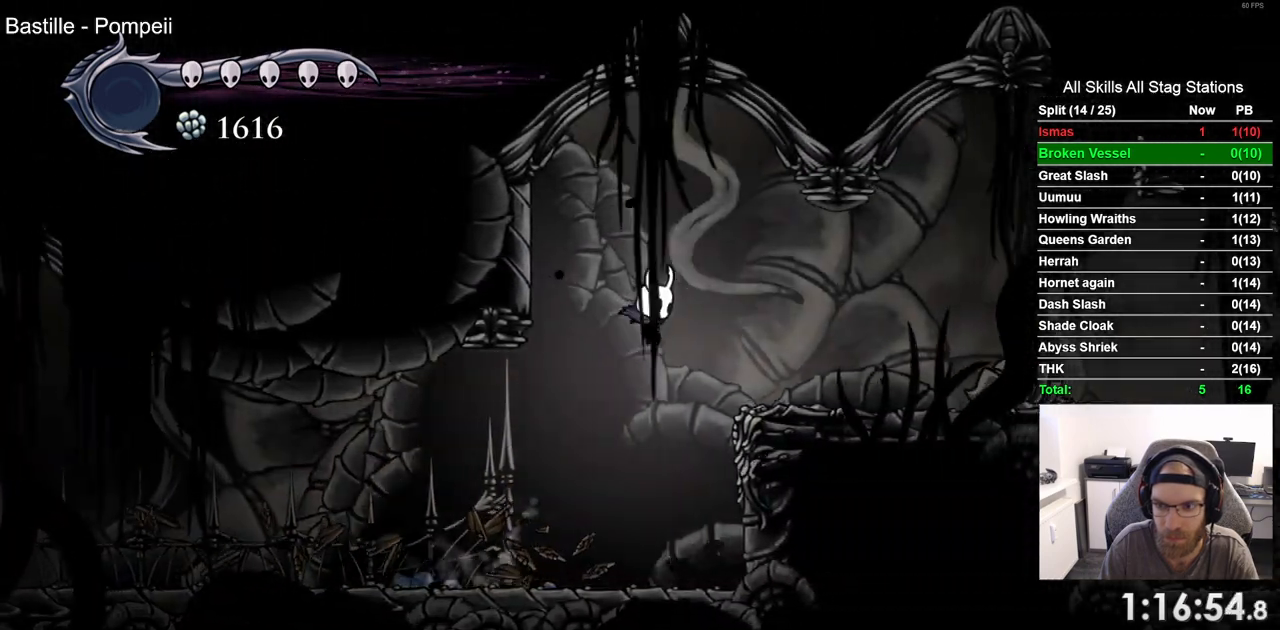
{"dt_ms": 1000, "buttons": [], "left_stick": "center", "right_stick": "center"}
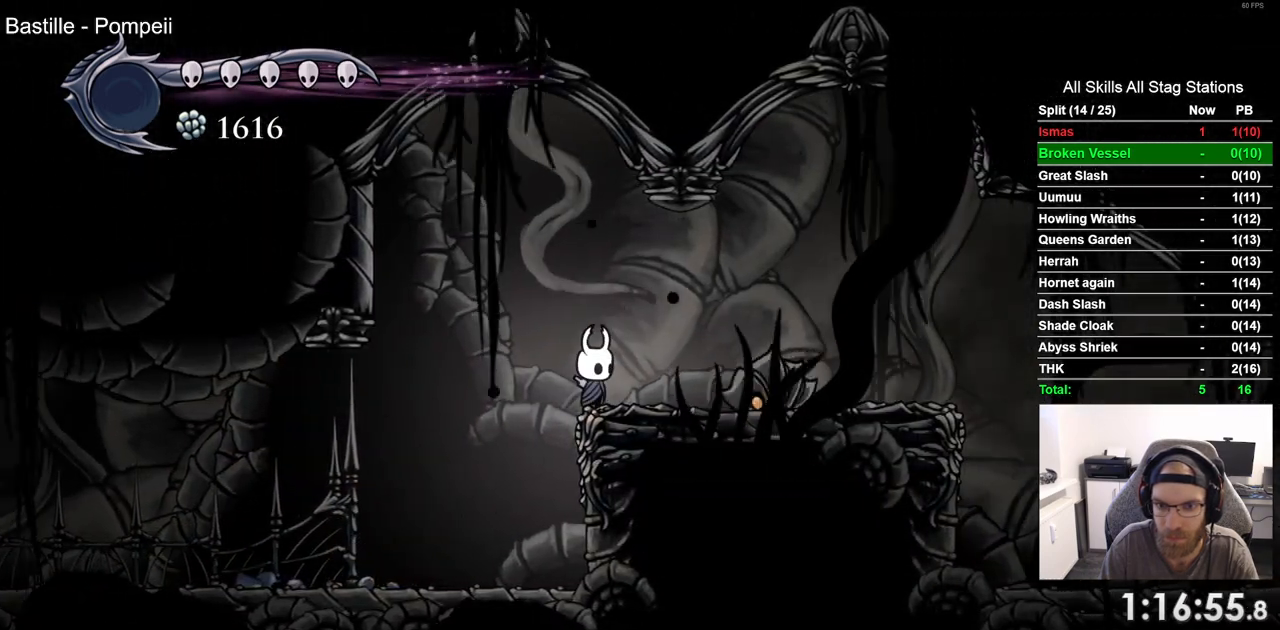
{"dt_ms": 500, "buttons": [], "left_stick": "center", "right_stick": "center", "events": [[17, "SQUARE", "down"], [167, "SQUARE", "up"], [267, "DPAD_LEFT", "down"], [417, "DPAD_LEFT", "up"]]}
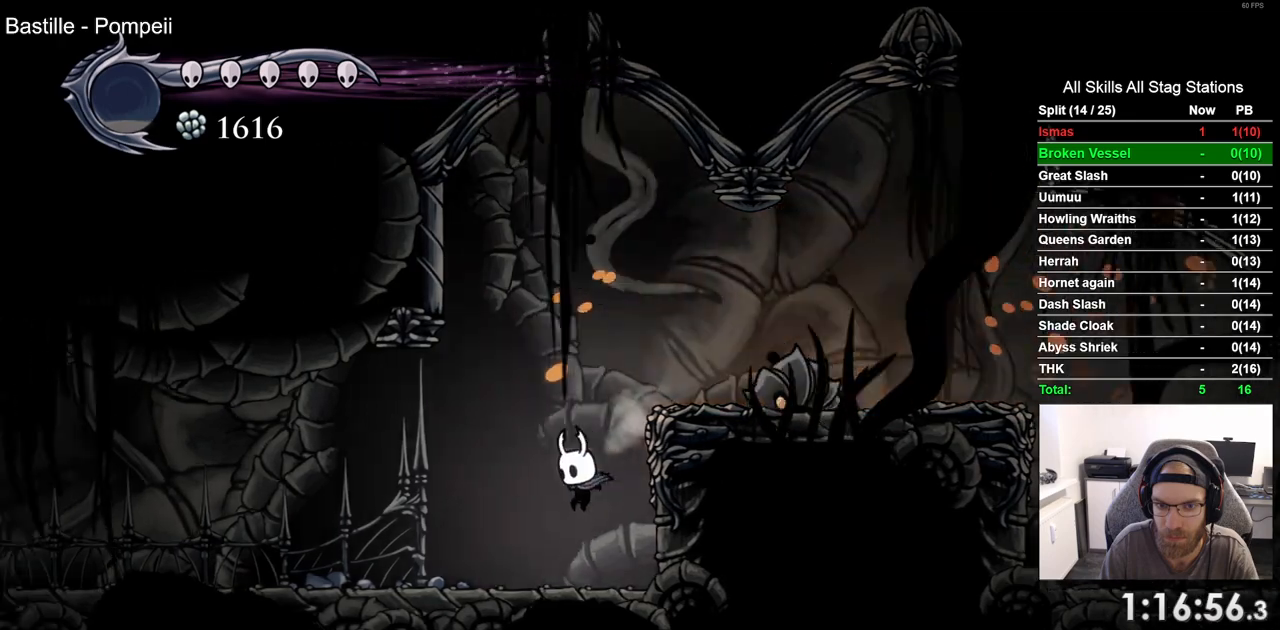
{"dt_ms": 500, "buttons": [], "left_stick": "center", "right_stick": "center", "events": []}
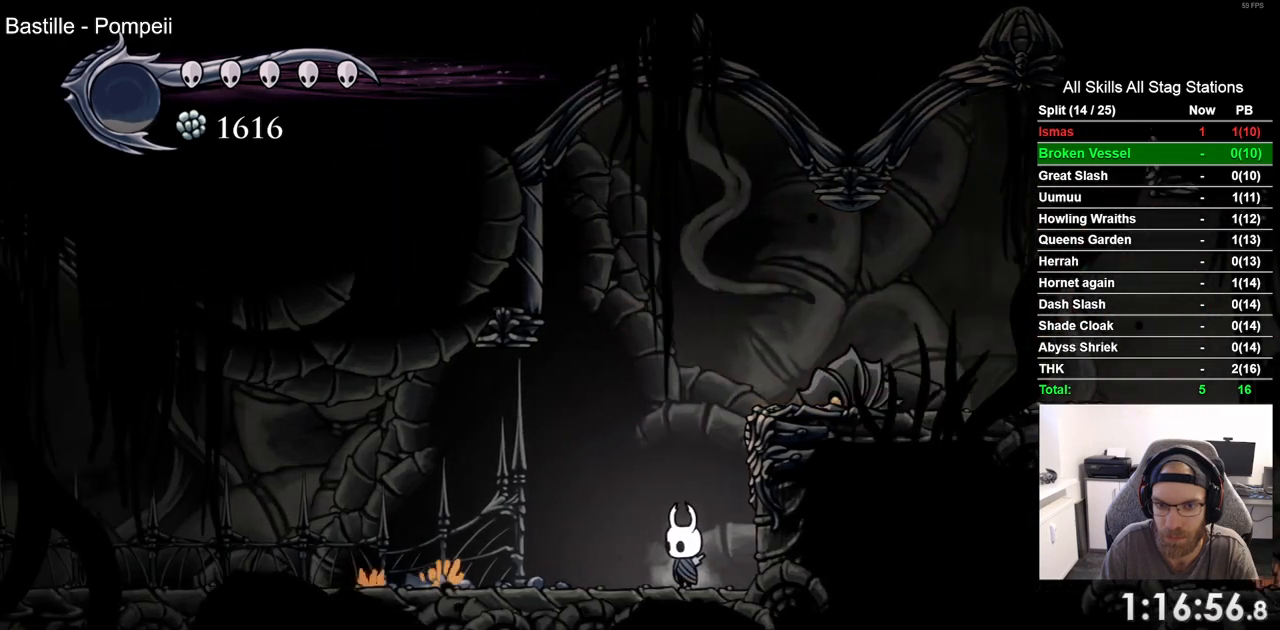
{"dt_ms": 500, "buttons": [], "left_stick": "center", "right_stick": "center", "events": []}
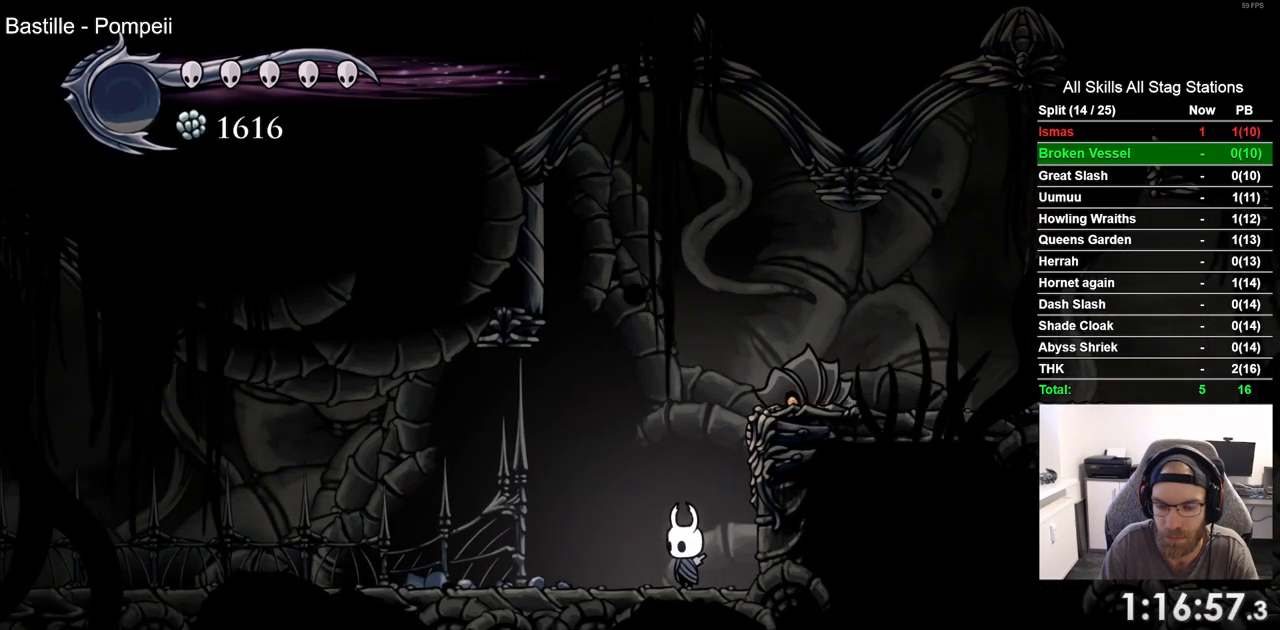
{"dt_ms": 500, "buttons": [], "left_stick": "center", "right_stick": "center", "events": []}
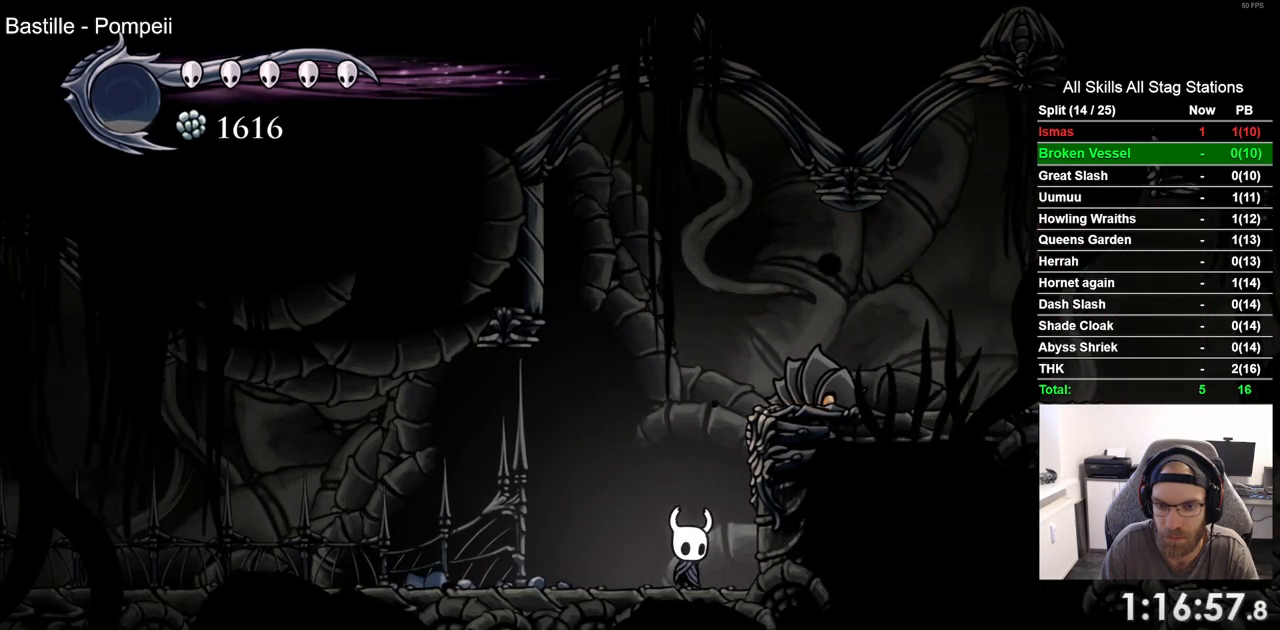
{"dt_ms": 500, "buttons": ["CROSS"], "left_stick": "center", "right_stick": "center", "events": [[350, "CROSS", "down"]]}
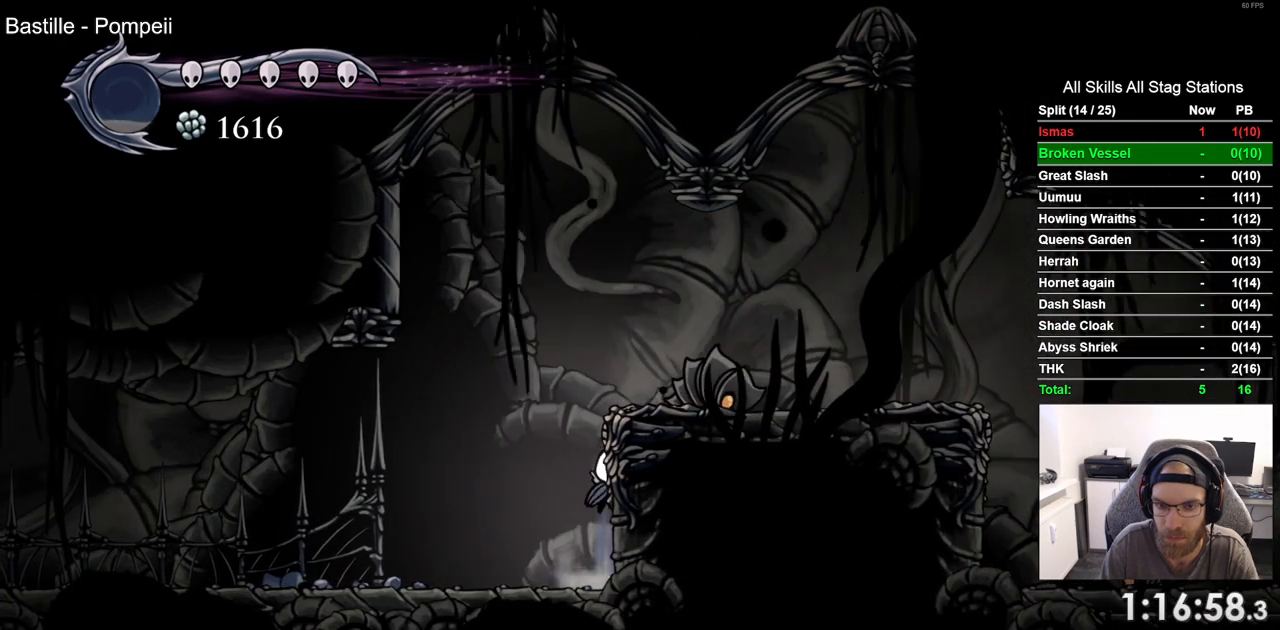
{"dt_ms": 500, "buttons": [], "left_stick": "center", "right_stick": "center", "events": [[150, "CROSS", "up"], [350, "SQUARE", "down"], [500, "SQUARE", "up"]]}
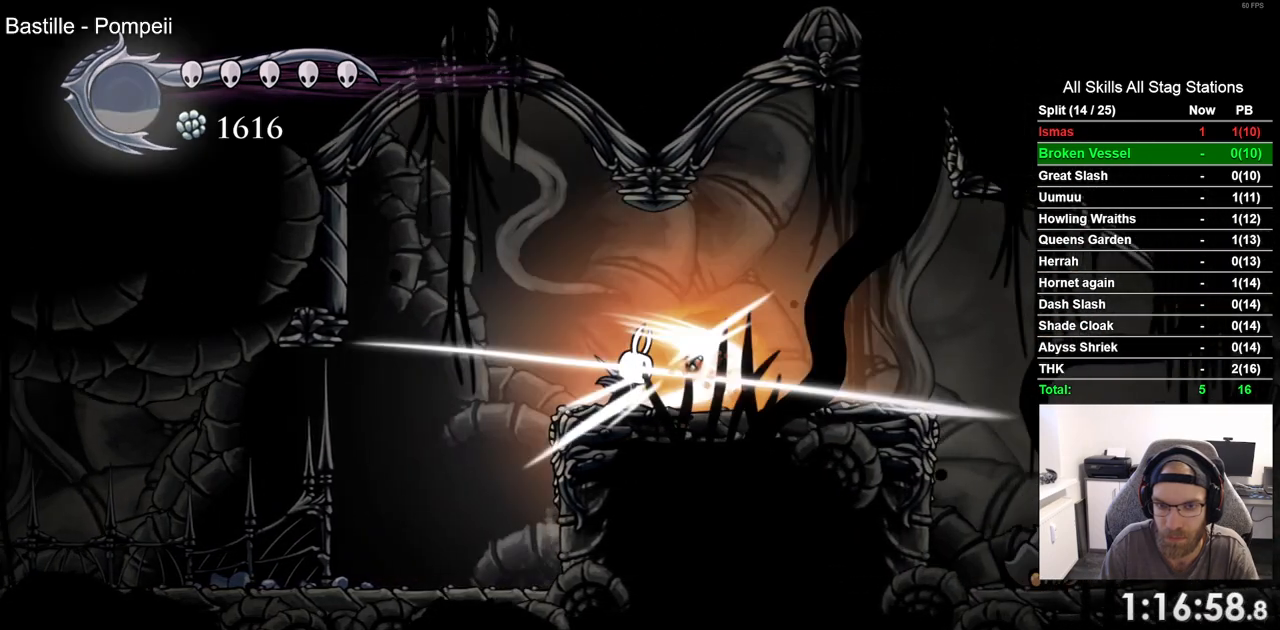
{"dt_ms": 500, "buttons": [], "left_stick": "center", "right_stick": "center", "events": []}
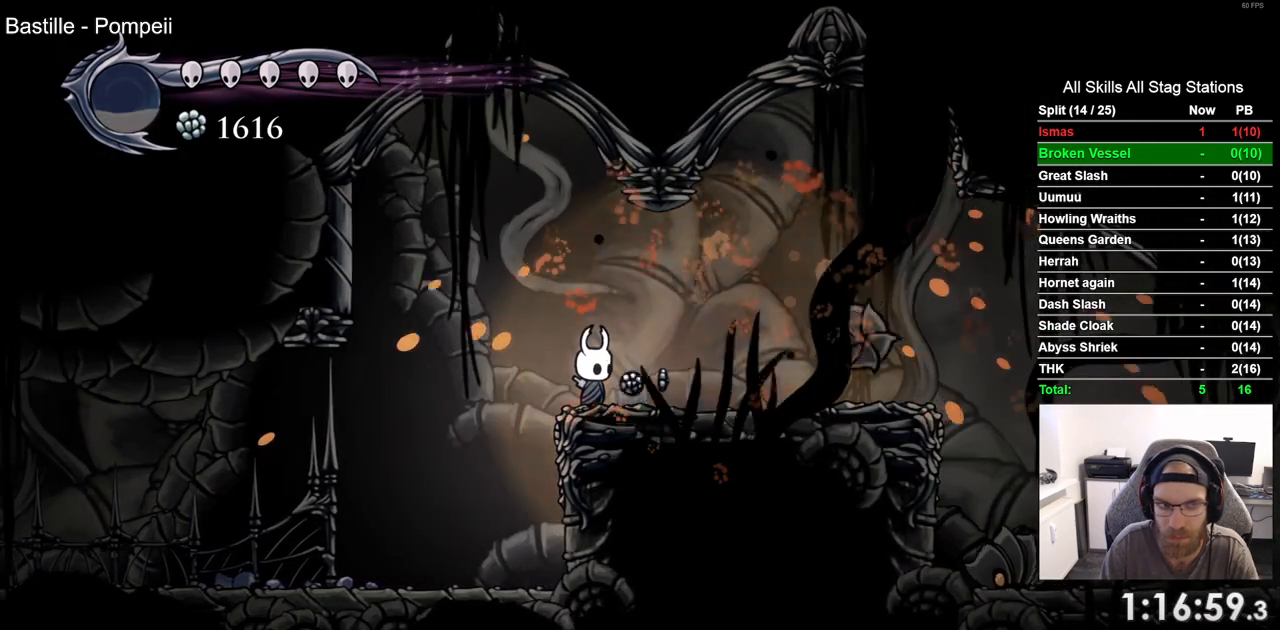
{"dt_ms": 500, "buttons": [], "left_stick": "center", "right_stick": "center", "events": []}
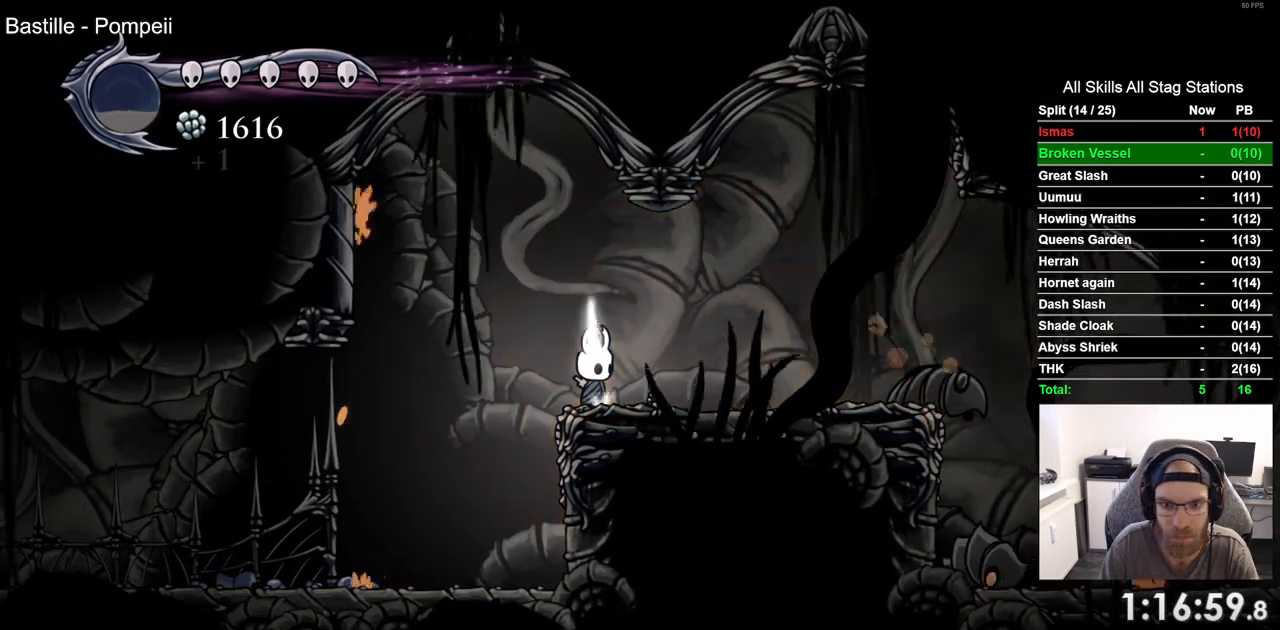
{"dt_ms": 500, "buttons": [], "left_stick": "center", "right_stick": "center", "events": []}
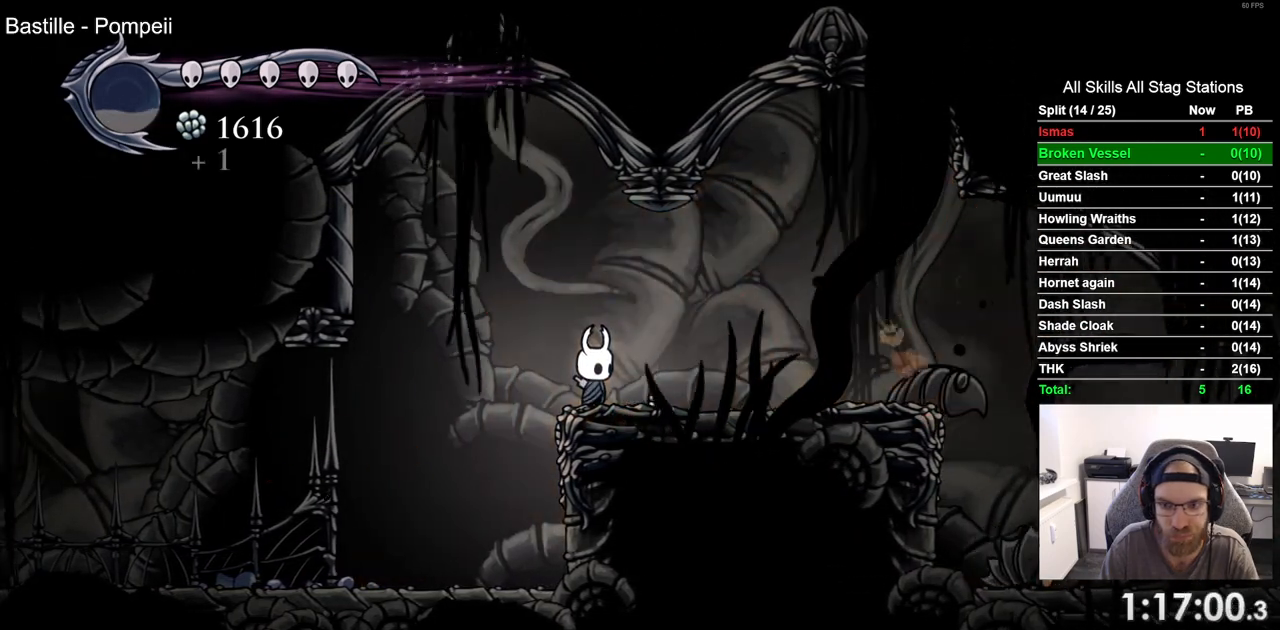
{"dt_ms": 500, "buttons": ["DPAD_LEFT"], "left_stick": "center", "right_stick": "center", "events": [[167, "DPAD_LEFT", "down"]]}
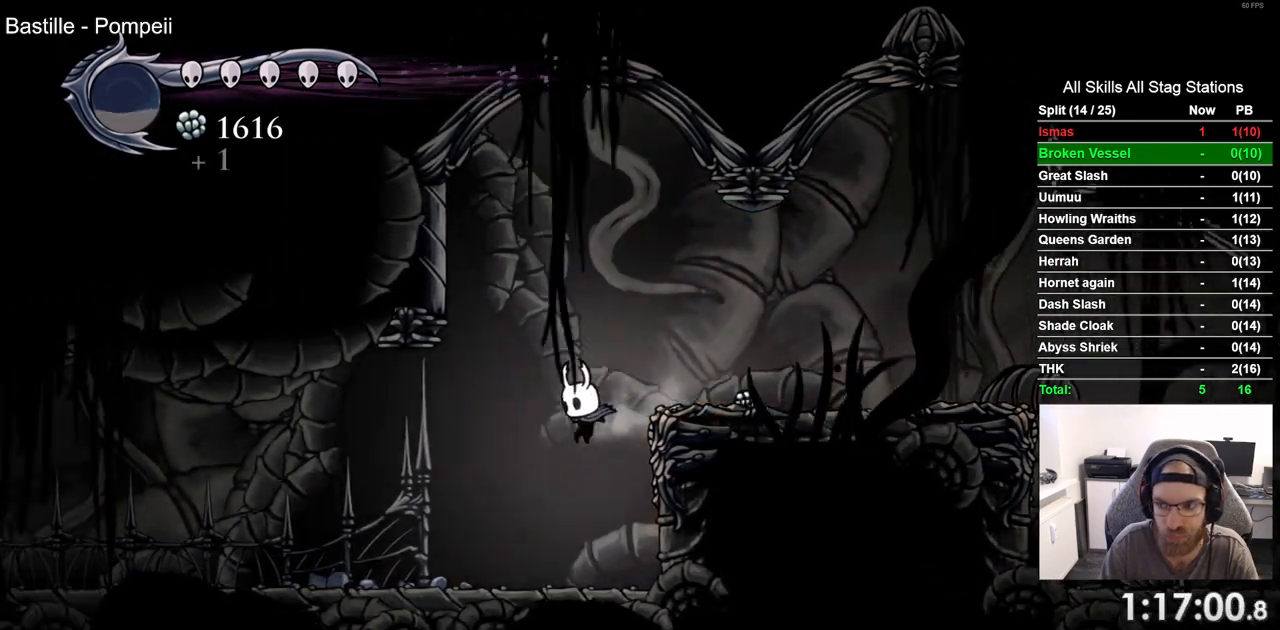
{"dt_ms": 500, "buttons": ["DPAD_LEFT"], "left_stick": "center", "right_stick": "center", "events": [[250, "R2", "down"], [500, "R2", "up"]]}
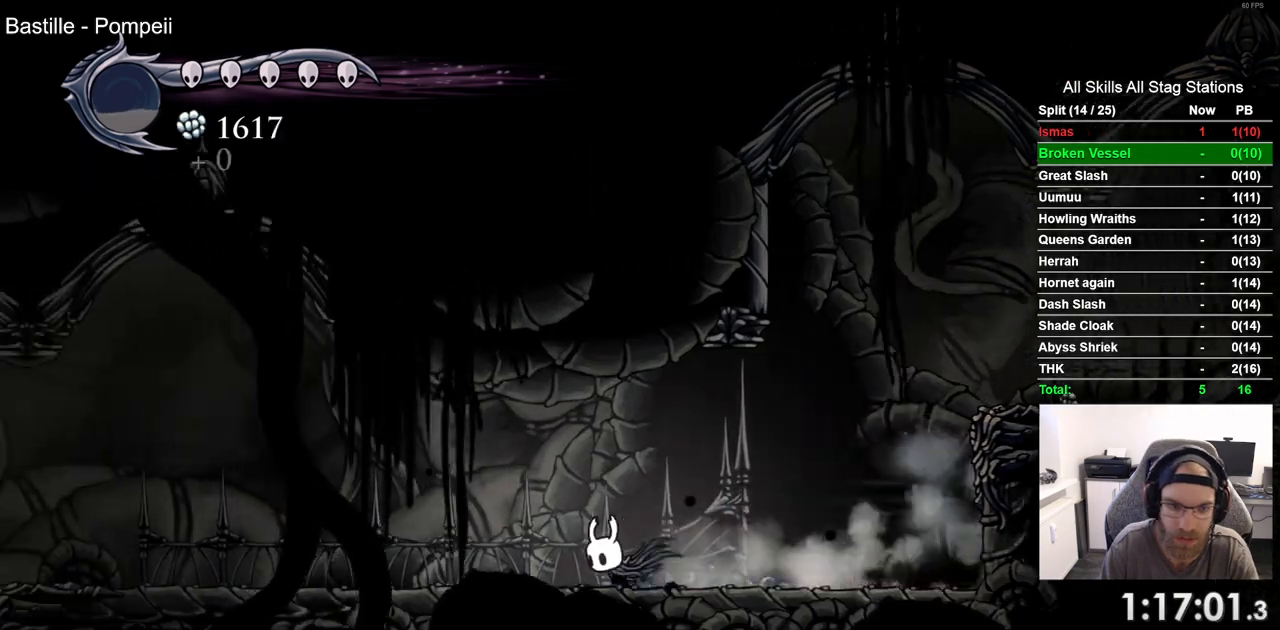
{"dt_ms": 500, "buttons": ["R2", "DPAD_LEFT"], "left_stick": "center", "right_stick": "center", "events": [[300, "R2", "down"], [450, "R1", "down"], [500, "R1", "up"]]}
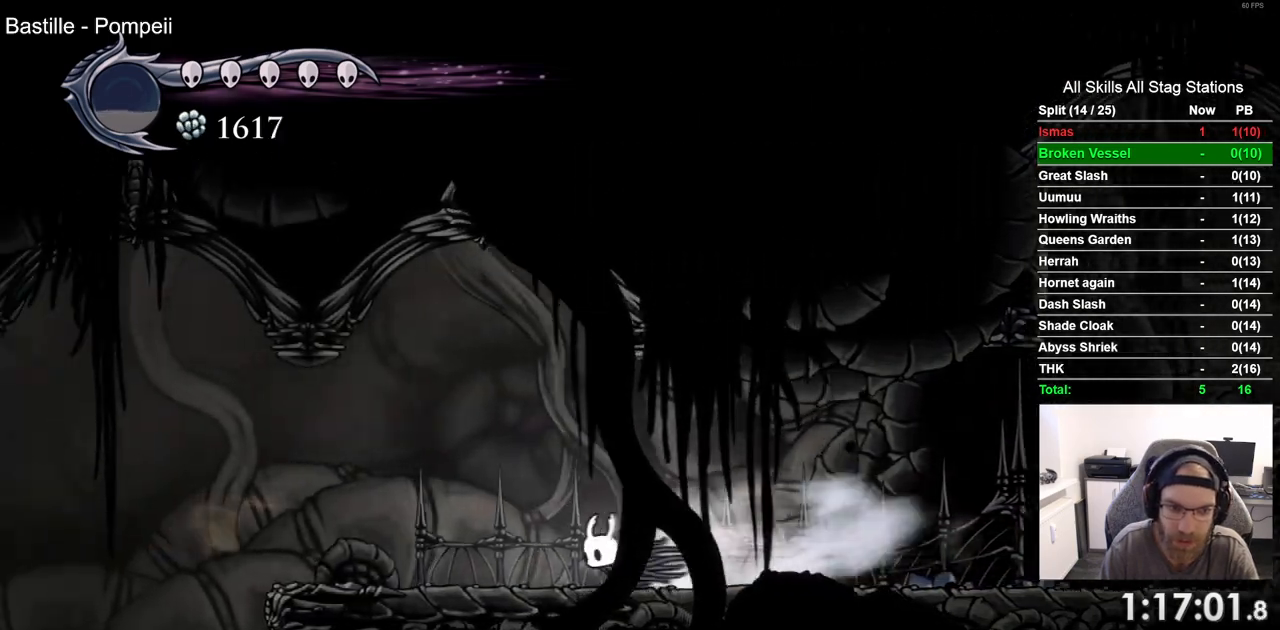
{"dt_ms": 500, "buttons": ["CROSS", "DPAD_LEFT"], "left_stick": "center", "right_stick": "center", "events": [[17, "R2", "up"], [400, "CROSS", "down"]]}
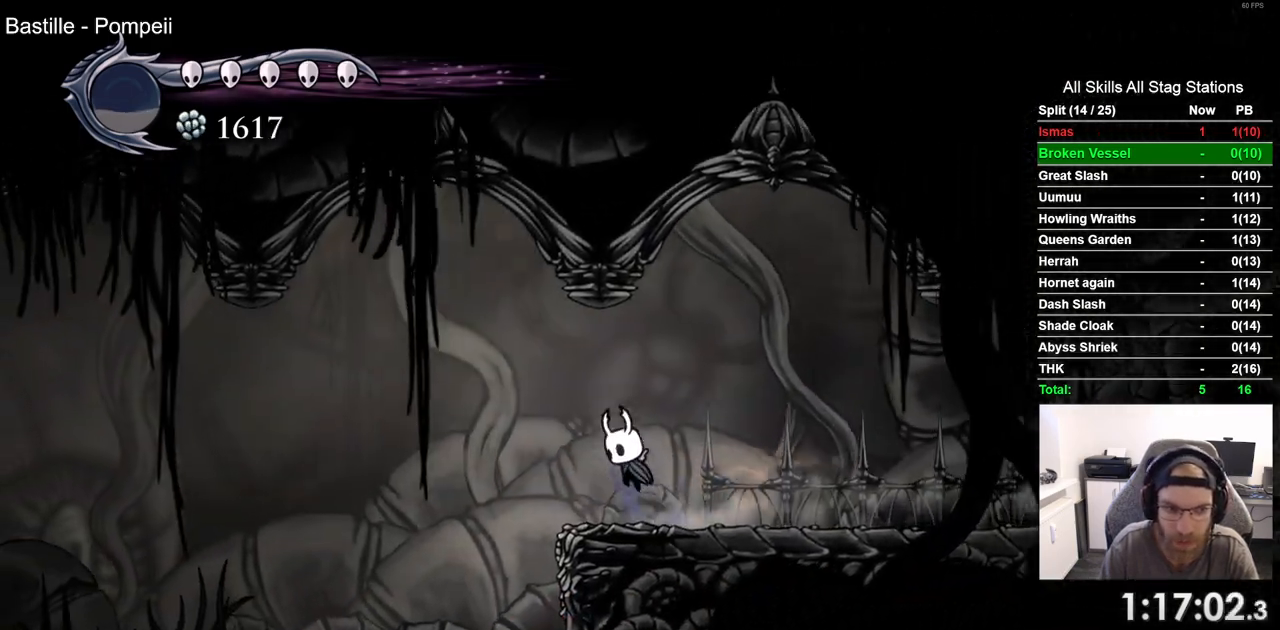
{"dt_ms": 500, "buttons": ["DPAD_LEFT"], "left_stick": "center", "right_stick": "center", "events": [[83, "CROSS", "up"], [83, "R2", "down"], [267, "R2", "up"]]}
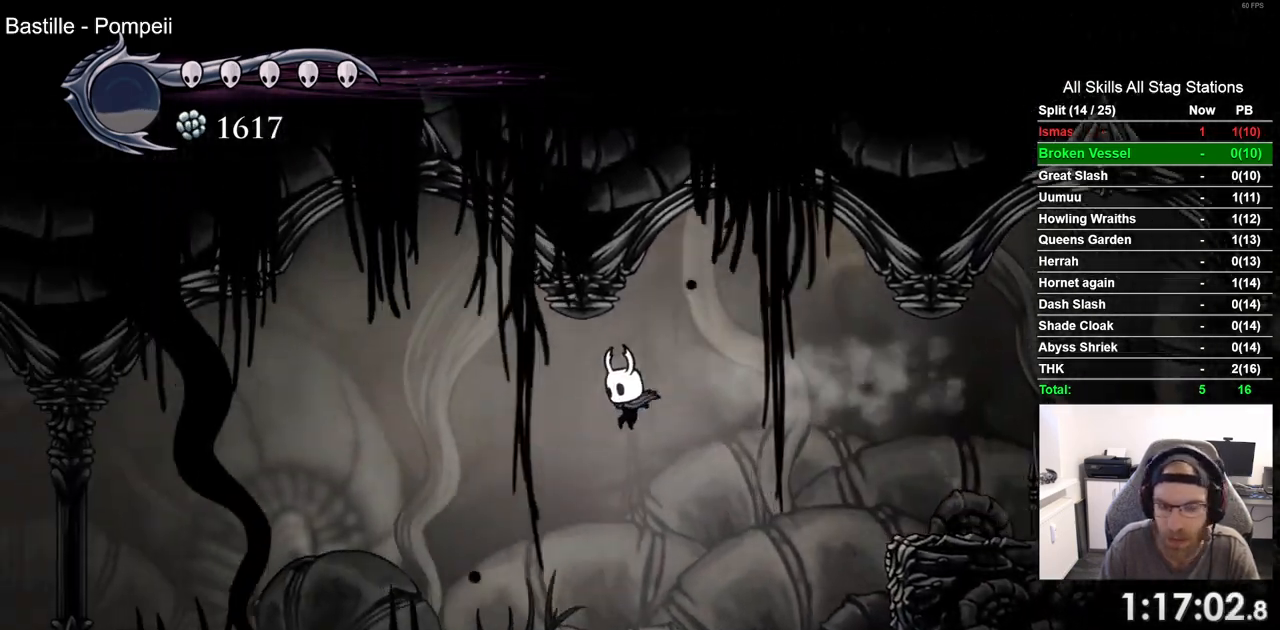
{"dt_ms": 500, "buttons": ["R2", "DPAD_LEFT"], "left_stick": "center", "right_stick": "center", "events": [[317, "R2", "down"]]}
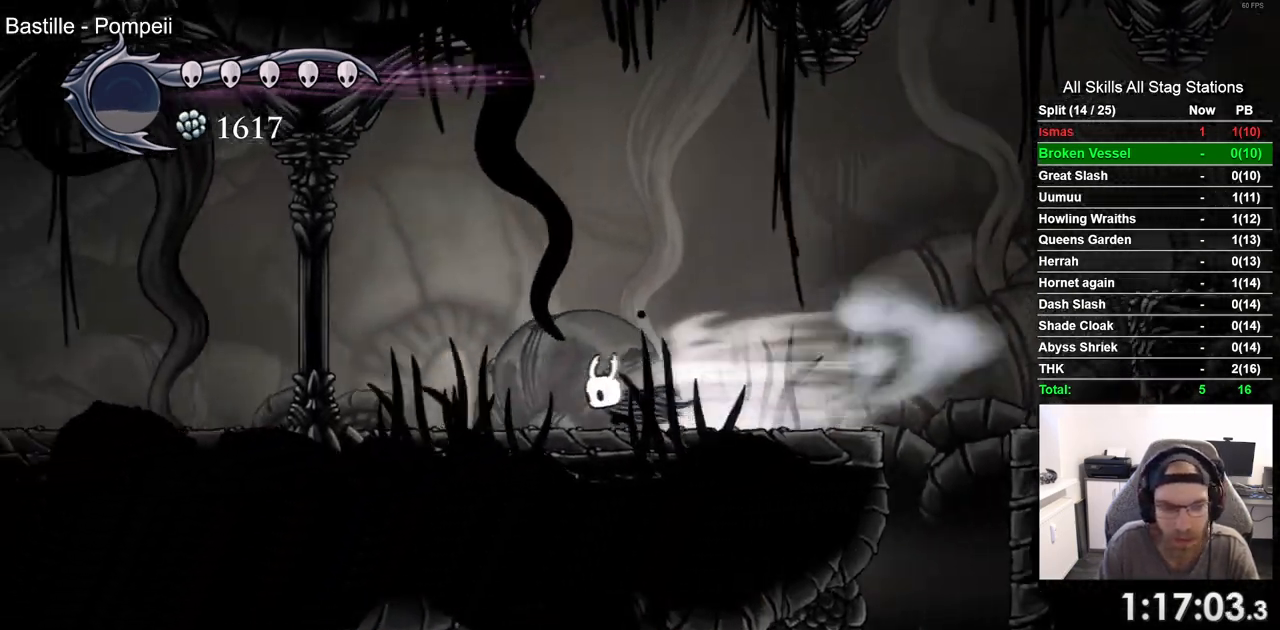
{"dt_ms": 500, "buttons": ["DPAD_LEFT"], "left_stick": "center", "right_stick": "center", "events": [[17, "R2", "up"]]}
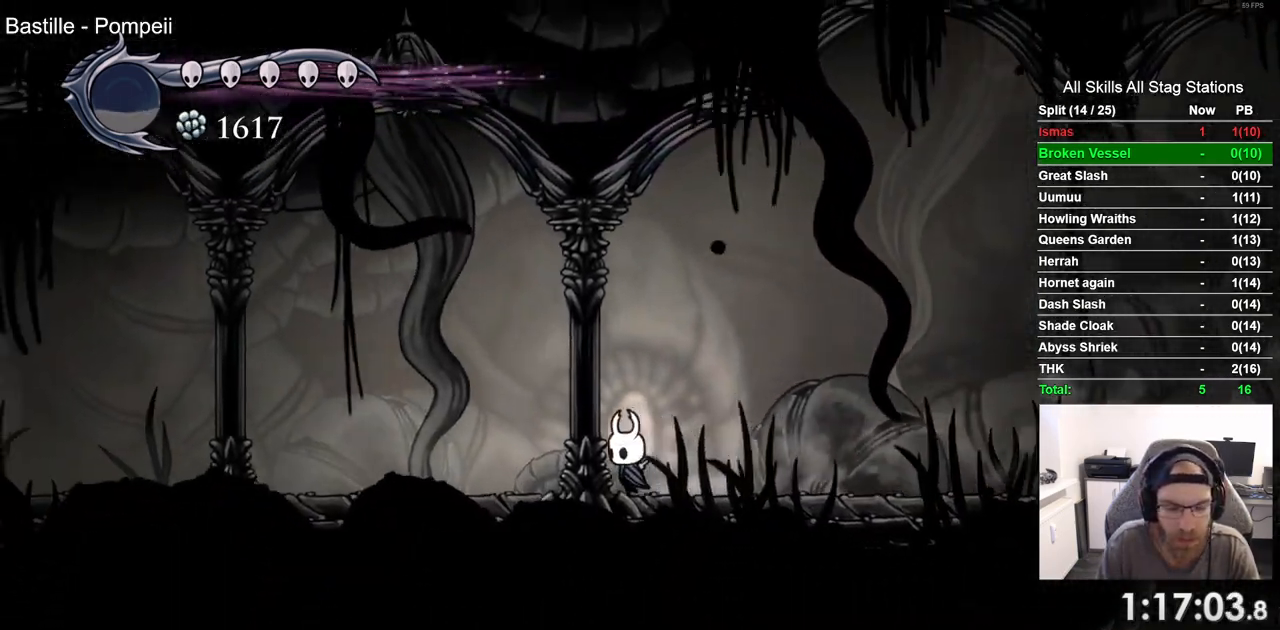
{"dt_ms": 500, "buttons": ["L2", "DPAD_LEFT"], "left_stick": "center", "right_stick": "center", "events": [[17, "L2", "down"]]}
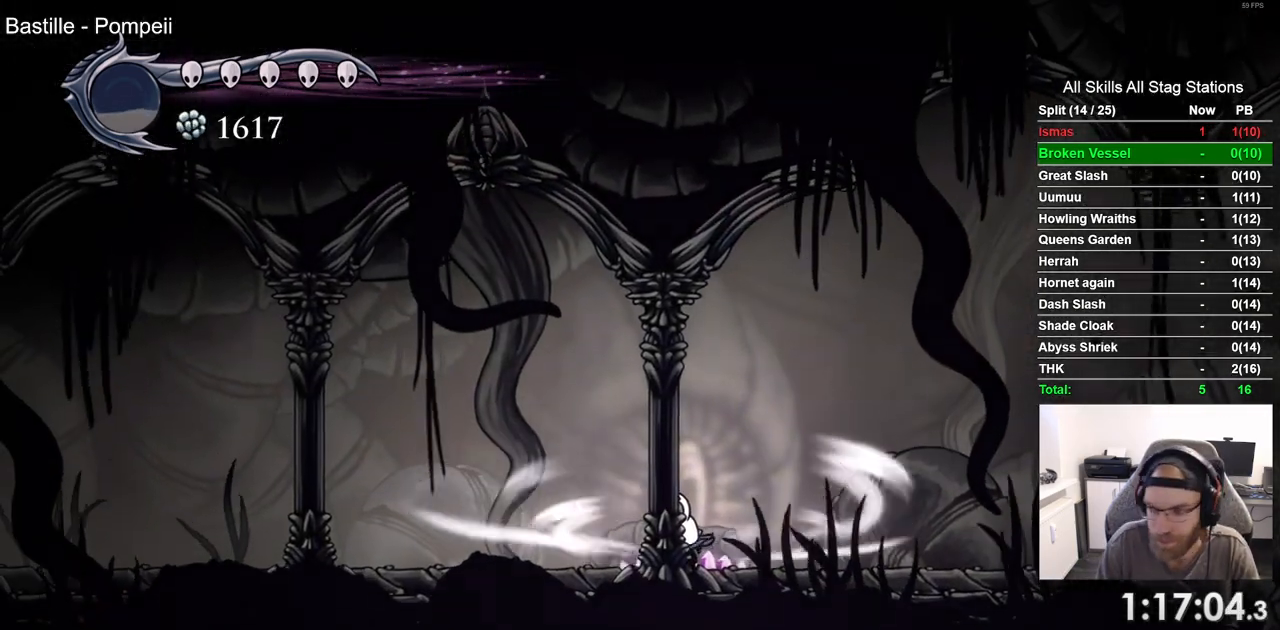
{"dt_ms": 500, "buttons": ["DPAD_LEFT"], "left_stick": "center", "right_stick": "center", "events": [[483, "L2", "up"]]}
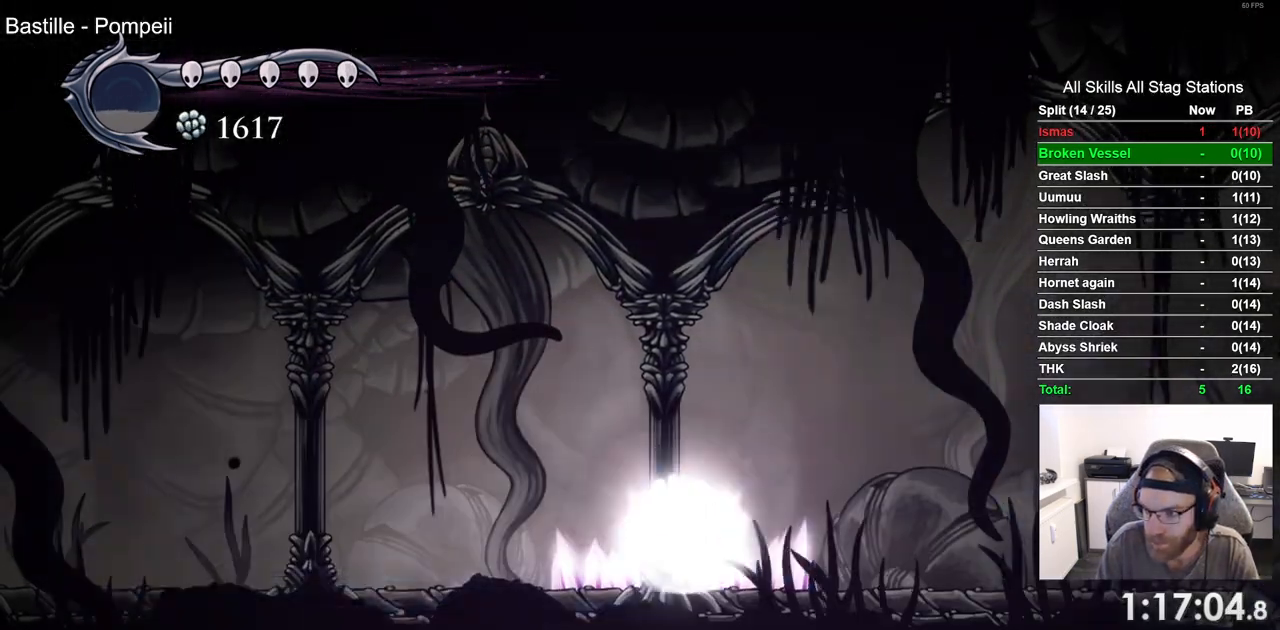
{"dt_ms": 500, "buttons": ["DPAD_LEFT"], "left_stick": "center", "right_stick": "center", "events": []}
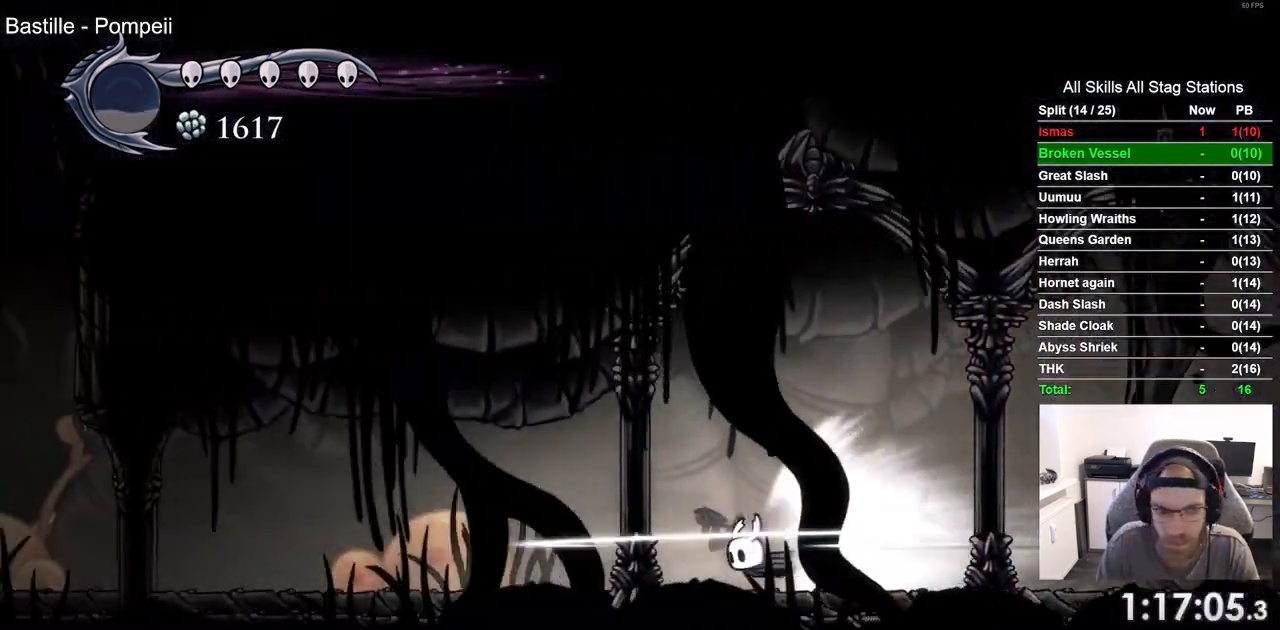
{"dt_ms": 500, "buttons": ["DPAD_LEFT"], "left_stick": "center", "right_stick": "center", "events": []}
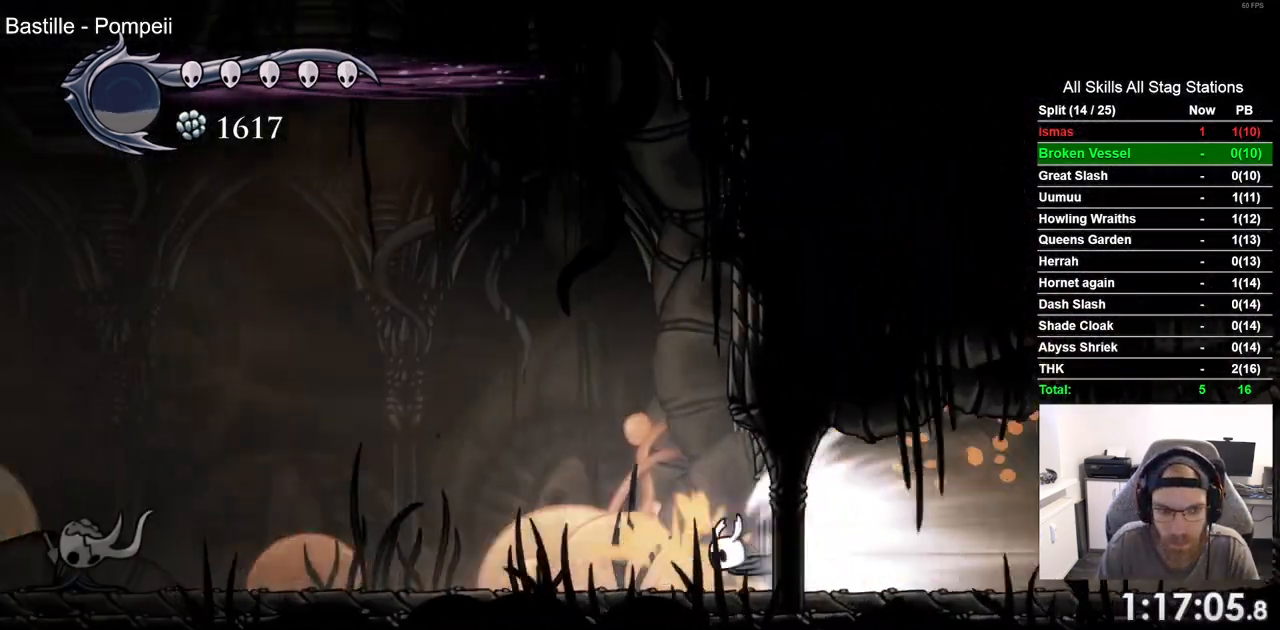
{"dt_ms": 500, "buttons": ["DPAD_LEFT"], "left_stick": "center", "right_stick": "center", "events": []}
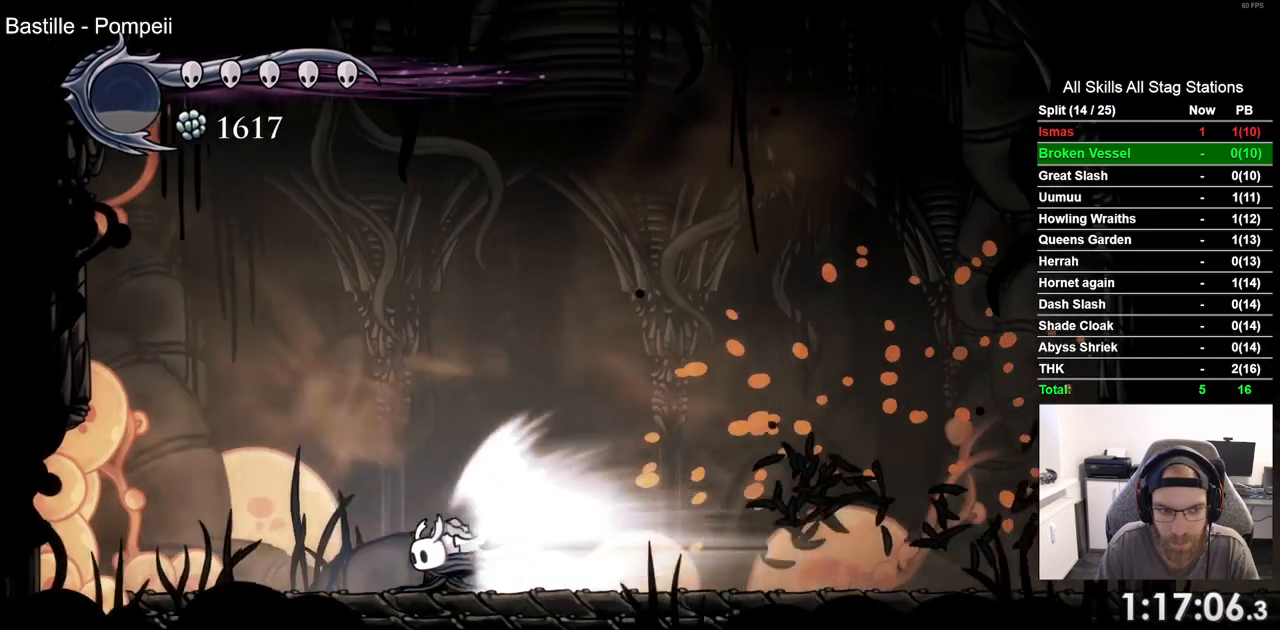
{"dt_ms": 500, "buttons": [], "left_stick": "center", "right_stick": "center", "events": [[300, "CROSS", "down"], [383, "DPAD_LEFT", "up"], [400, "CROSS", "up"]]}
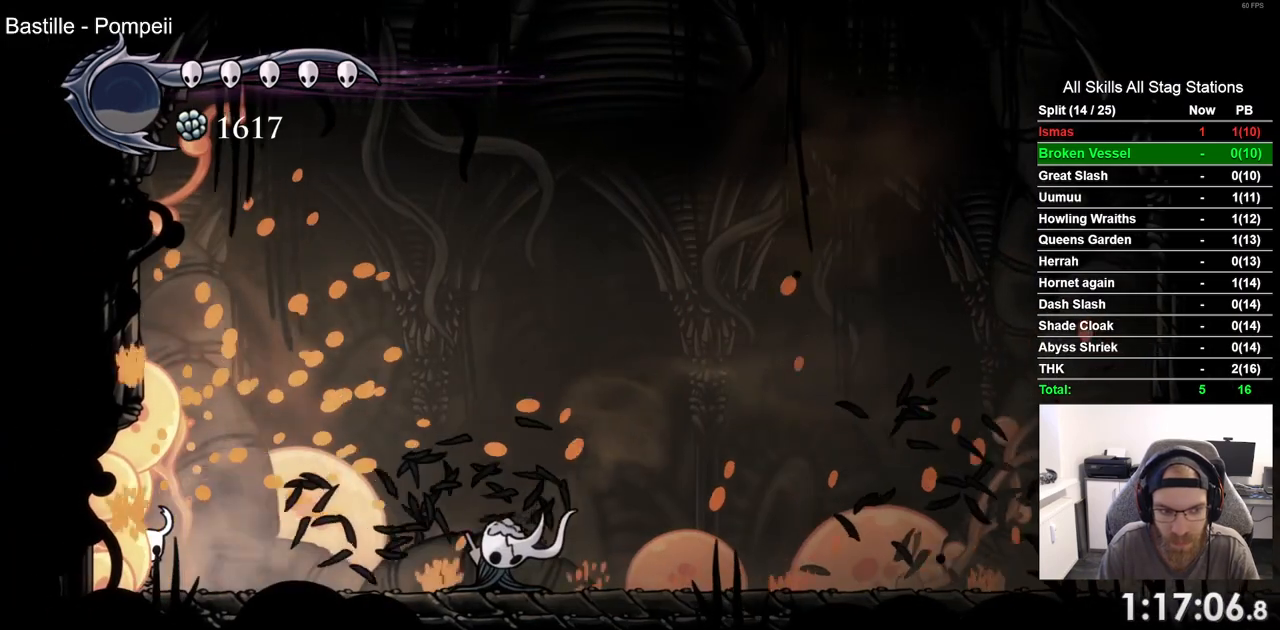
{"dt_ms": 500, "buttons": [], "left_stick": "center", "right_stick": "center", "events": []}
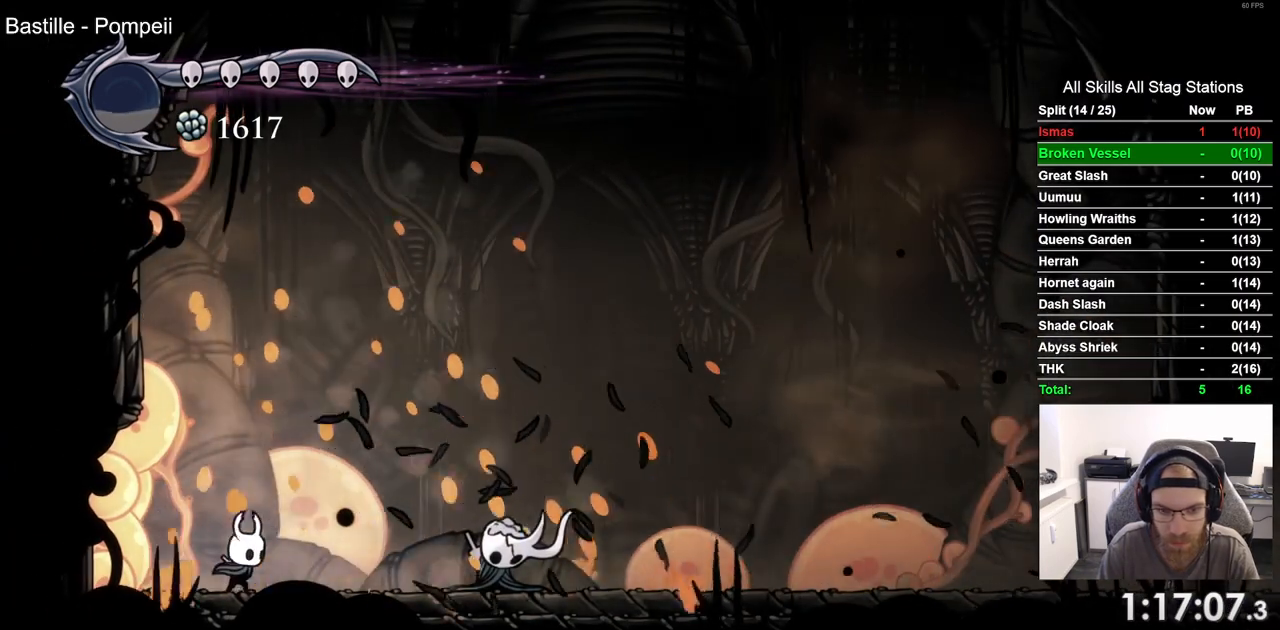
{"dt_ms": 500, "buttons": [], "left_stick": "center", "right_stick": "center", "events": [[17, "R2", "down"], [250, "R2", "up"]]}
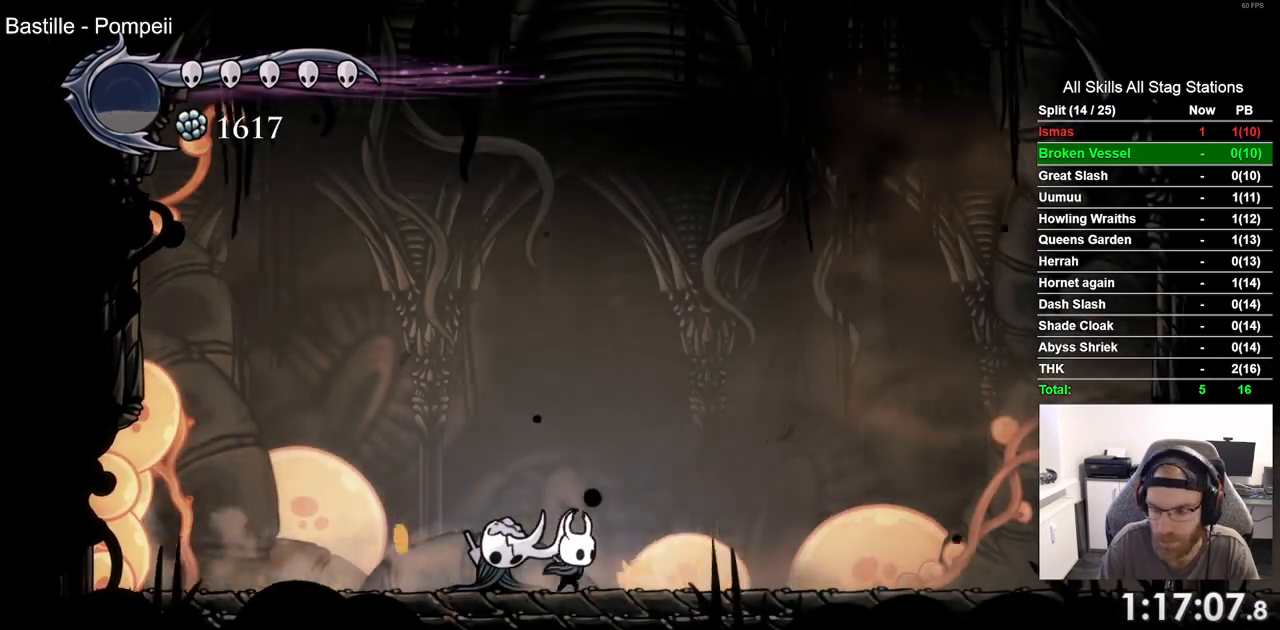
{"dt_ms": 500, "buttons": [], "left_stick": "center", "right_stick": "center", "events": [[67, "R2", "down"], [283, "R2", "up"]]}